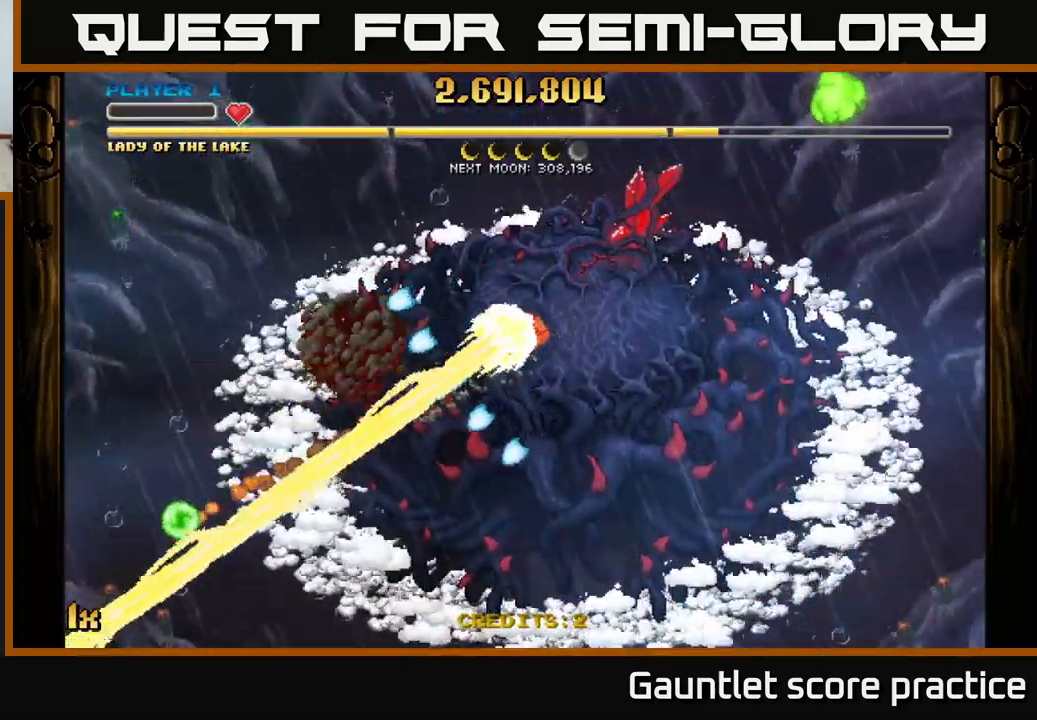
Gameplay with a controller (Xbox layout); each line is a JSON object with the inputs held at the frame after it. "events" lists button and stick changes between this image and that frame as [ms after this image, input, new state], when the widget could be followed in between. Not read: right_stick.
{"buttons": ["A"], "left_stick": "right", "events": [[317, "left_stick", "up-right"], [483, "left_stick", "right"]]}
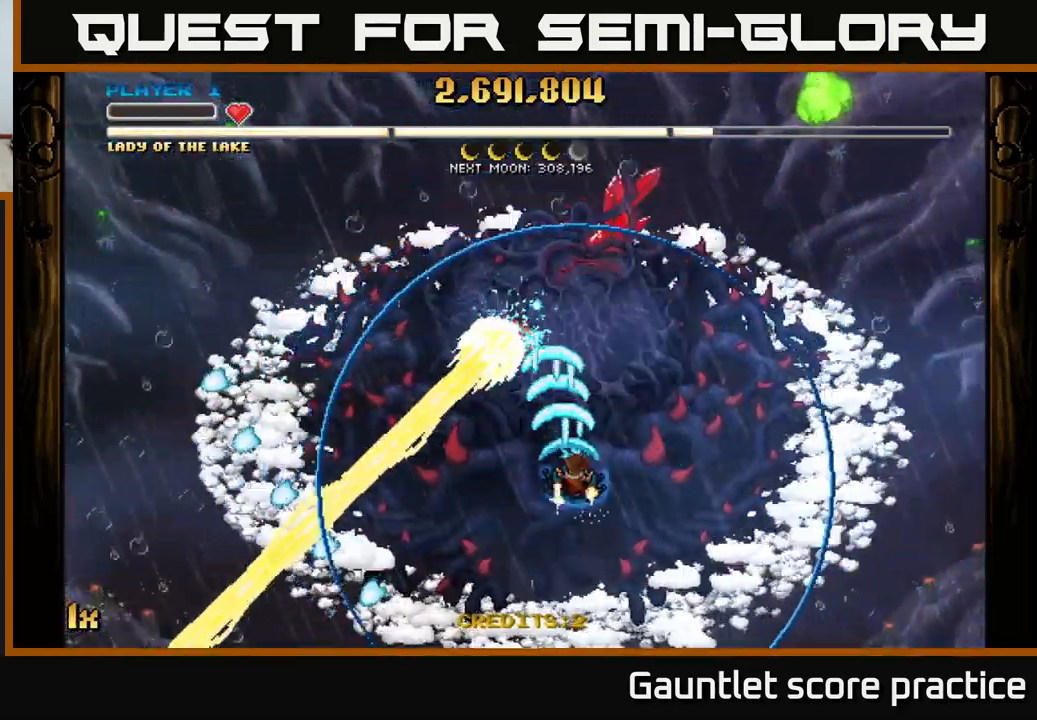
{"buttons": ["A"], "left_stick": "center", "events": [[17, "left_stick", "down-right"], [83, "left_stick", "down-left"], [217, "left_stick", "center"]]}
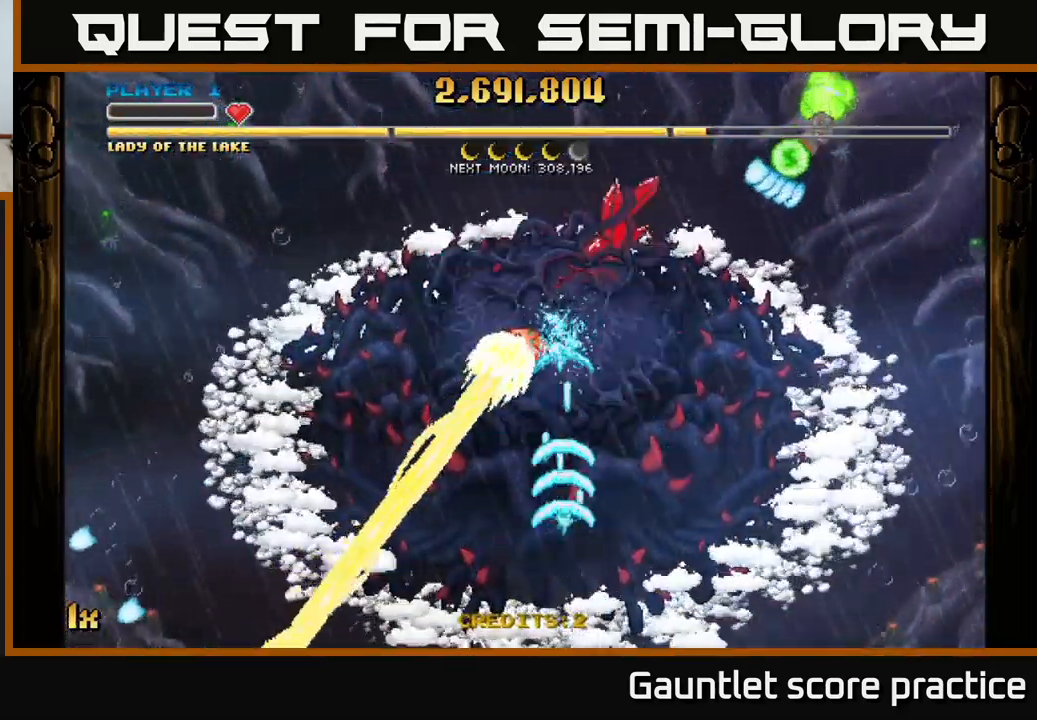
{"buttons": ["A"], "left_stick": "center", "events": []}
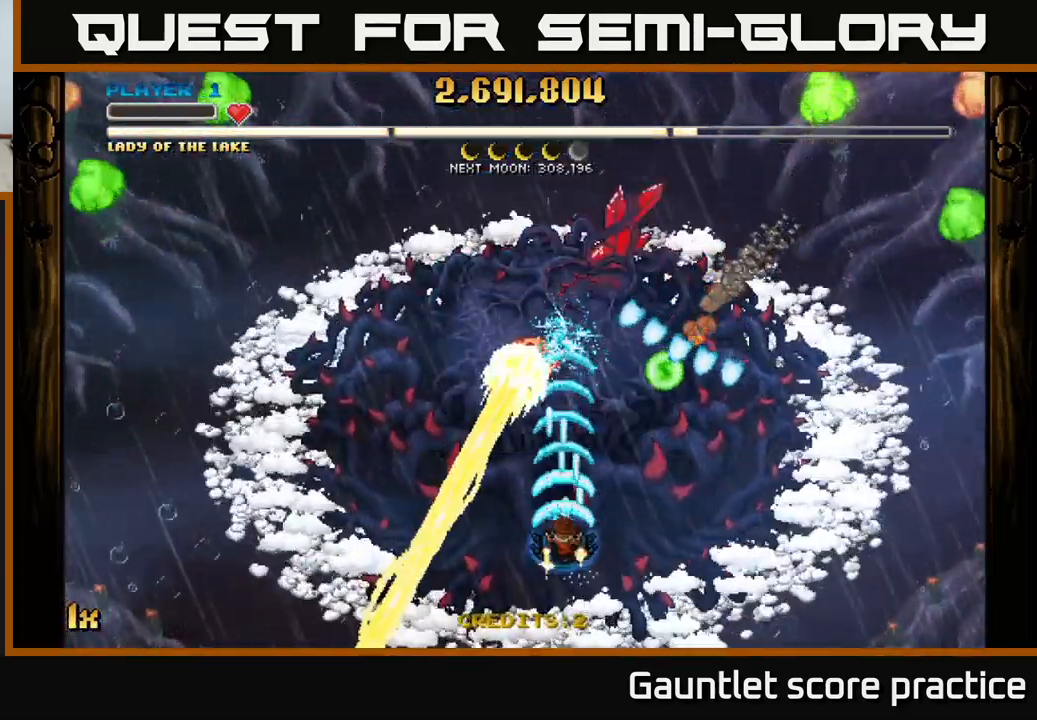
{"buttons": ["A"], "left_stick": "center", "events": []}
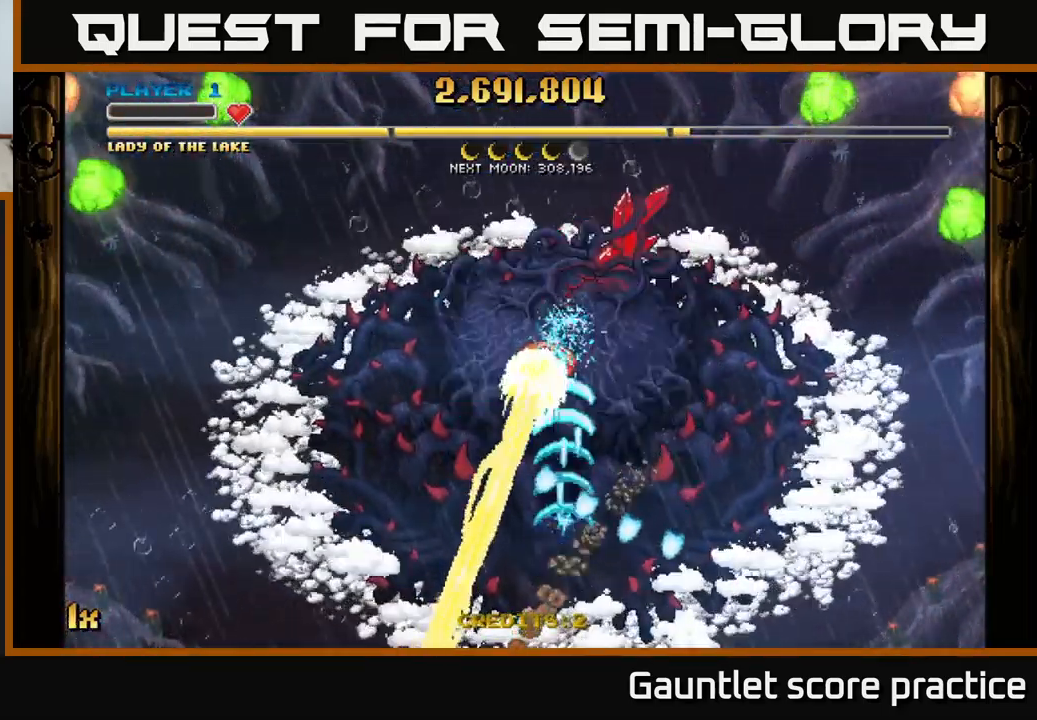
{"buttons": ["A"], "left_stick": "center", "events": []}
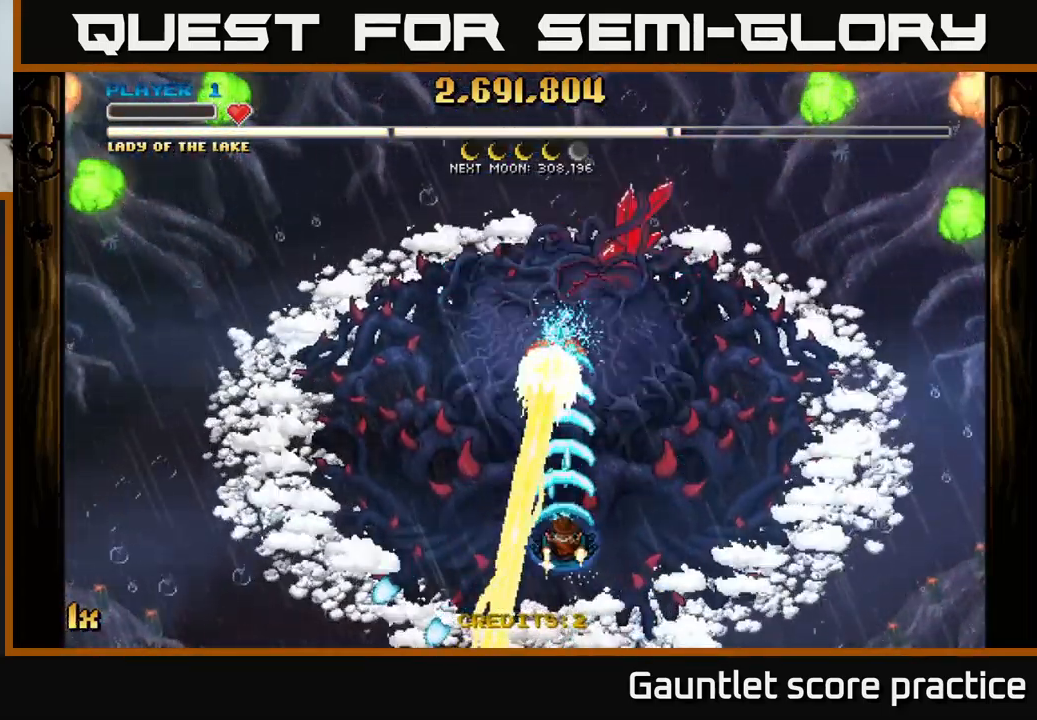
{"buttons": ["A"], "left_stick": "center", "events": []}
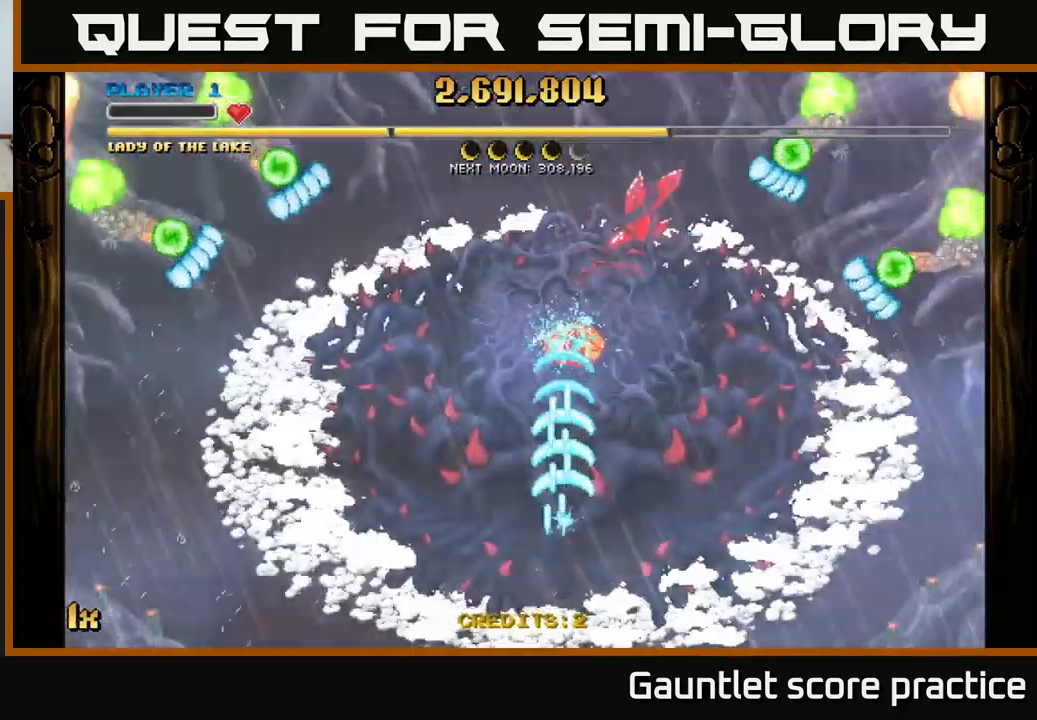
{"buttons": ["A"], "left_stick": "down-right", "events": [[483, "left_stick", "down-right"]]}
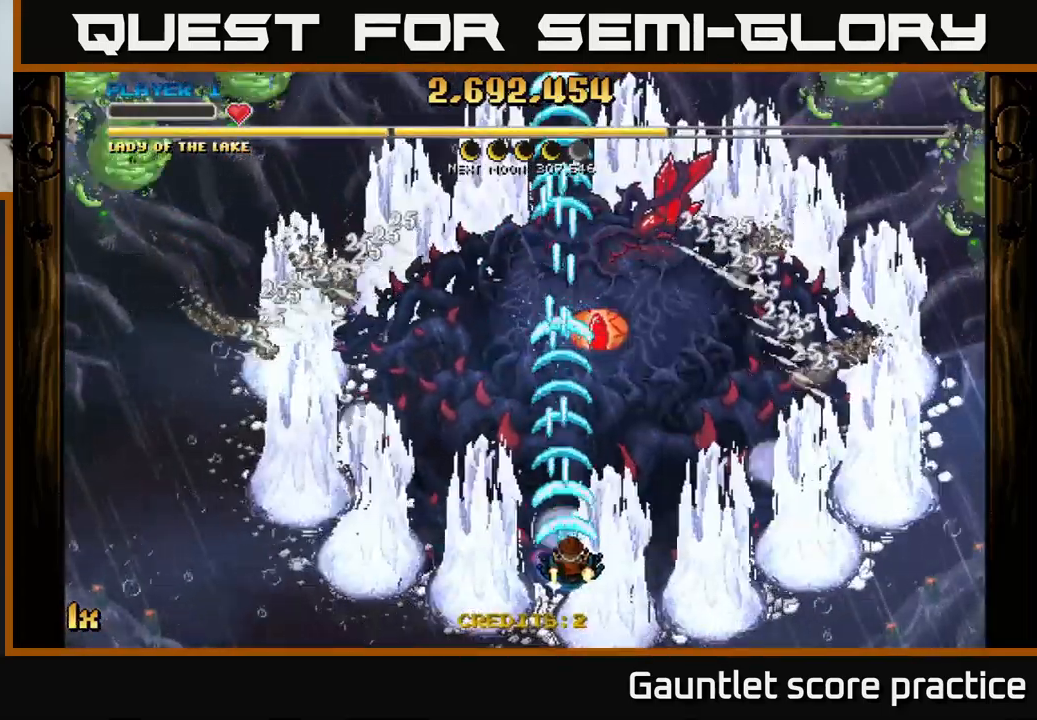
{"buttons": ["A"], "left_stick": "left", "events": [[217, "left_stick", "right"], [400, "left_stick", "left"]]}
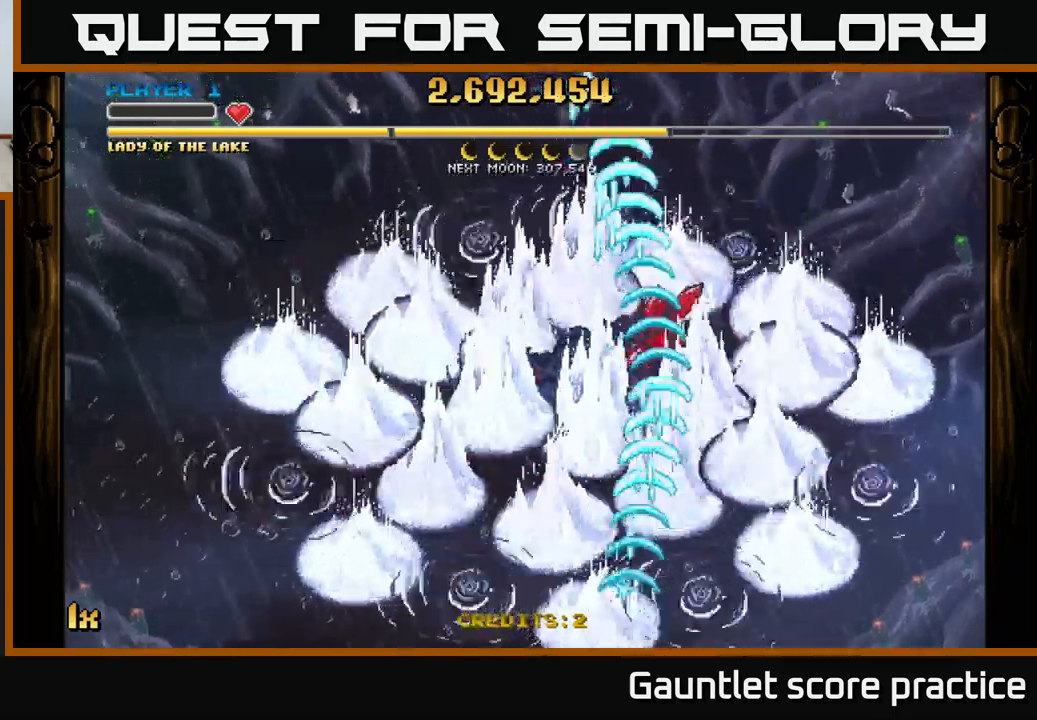
{"buttons": ["A"], "left_stick": "center", "events": [[184, "left_stick", "center"]]}
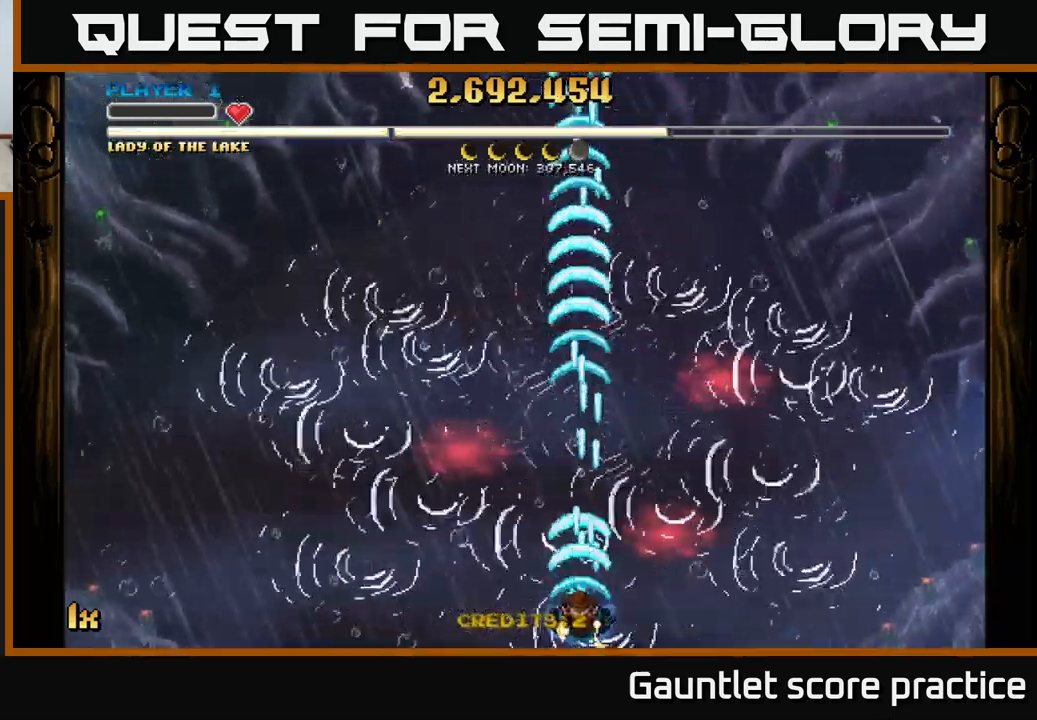
{"buttons": ["A"], "left_stick": "center", "events": []}
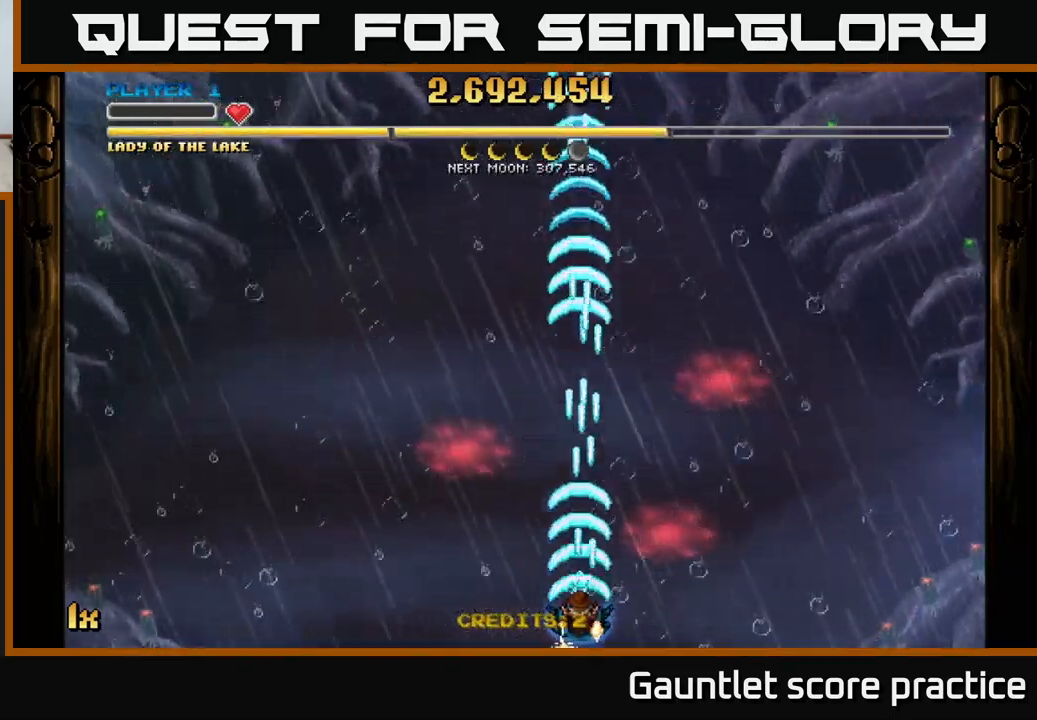
{"buttons": ["A"], "left_stick": "center", "events": []}
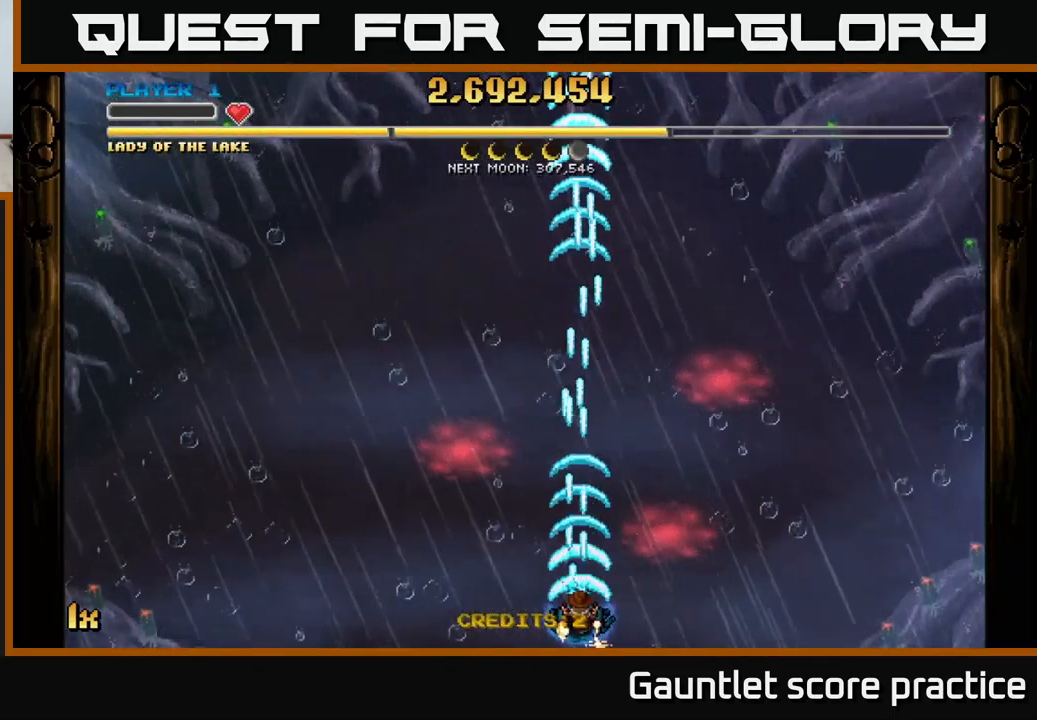
{"buttons": ["A"], "left_stick": "center", "events": []}
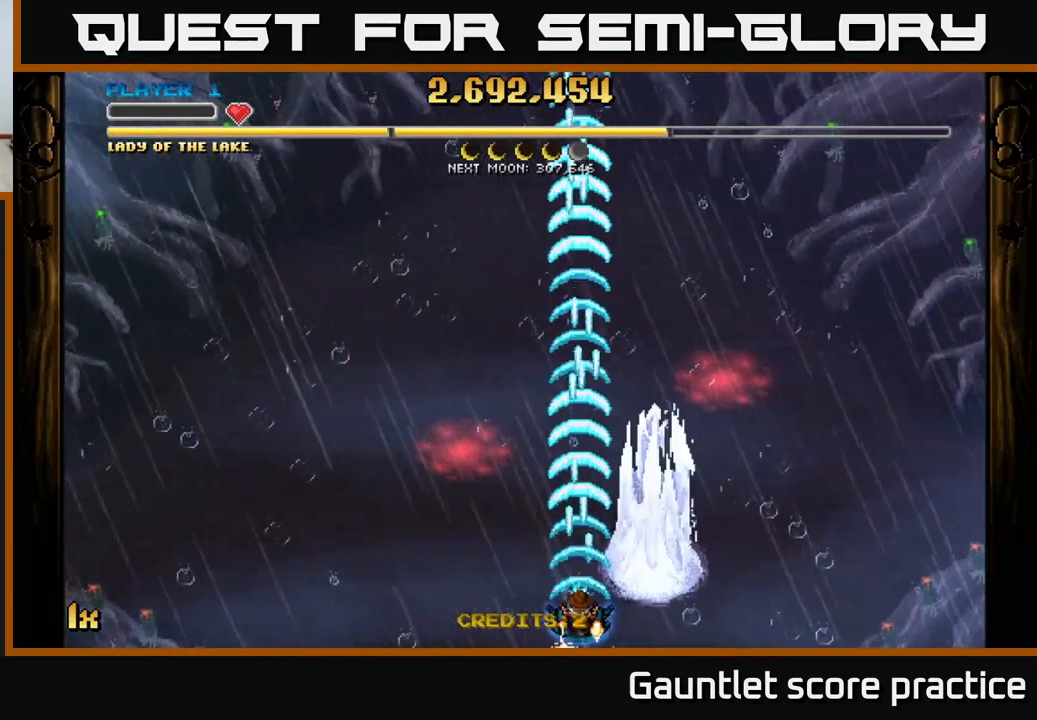
{"buttons": ["A"], "left_stick": "up-right", "events": [[217, "left_stick", "right"], [484, "left_stick", "up-right"]]}
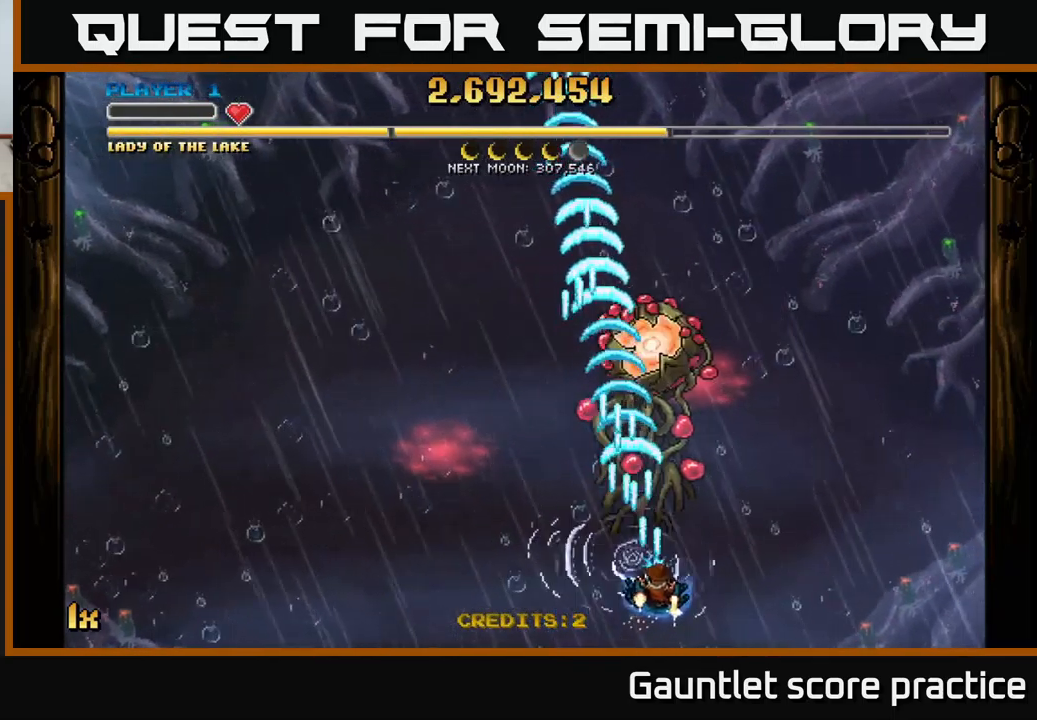
{"buttons": ["A"], "left_stick": "center", "events": [[50, "left_stick", "up"], [417, "left_stick", "center"]]}
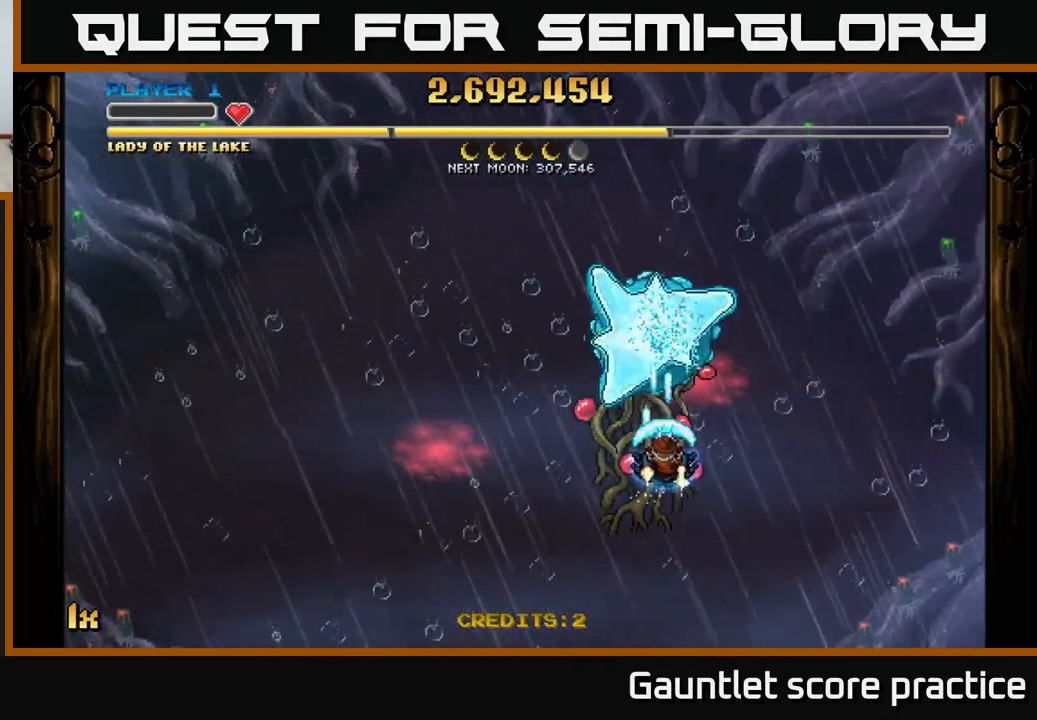
{"buttons": ["A"], "left_stick": "down-left", "events": [[34, "left_stick", "down"], [300, "left_stick", "down-left"]]}
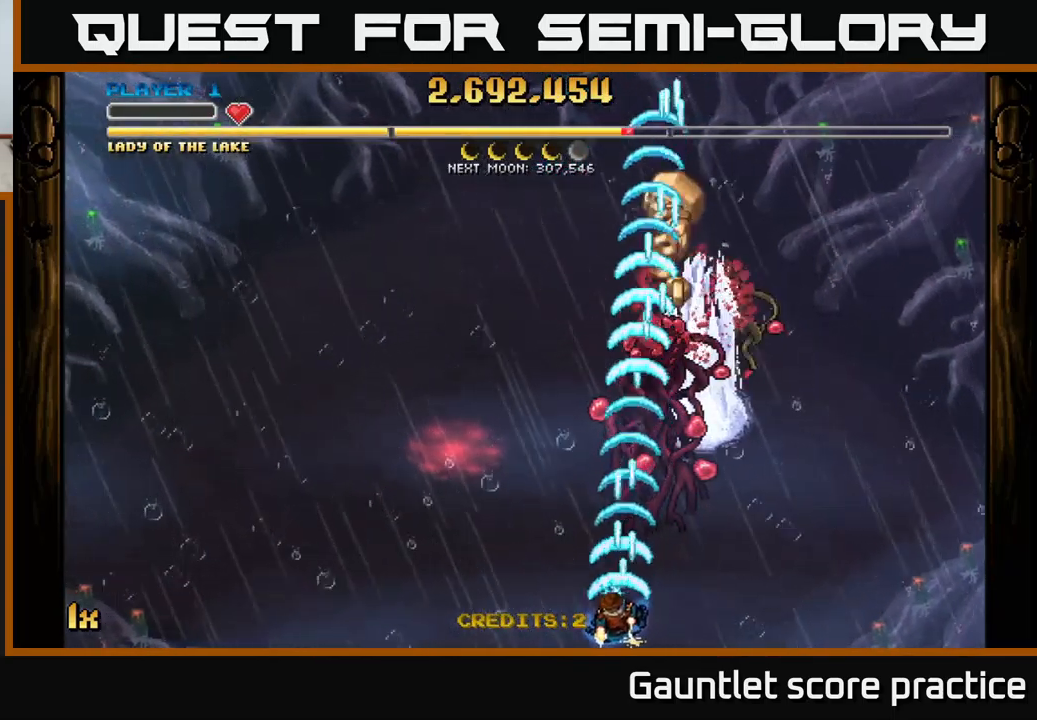
{"buttons": ["A"], "left_stick": "right", "events": [[67, "left_stick", "center"], [250, "left_stick", "right"]]}
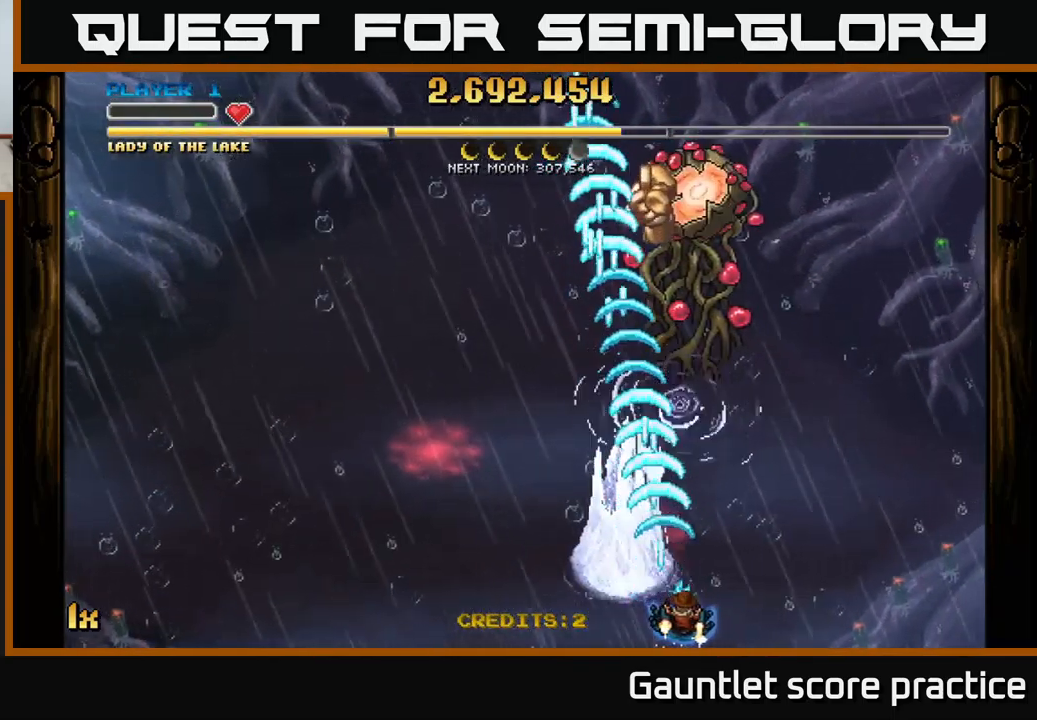
{"buttons": ["A"], "left_stick": "up", "events": [[134, "left_stick", "up"]]}
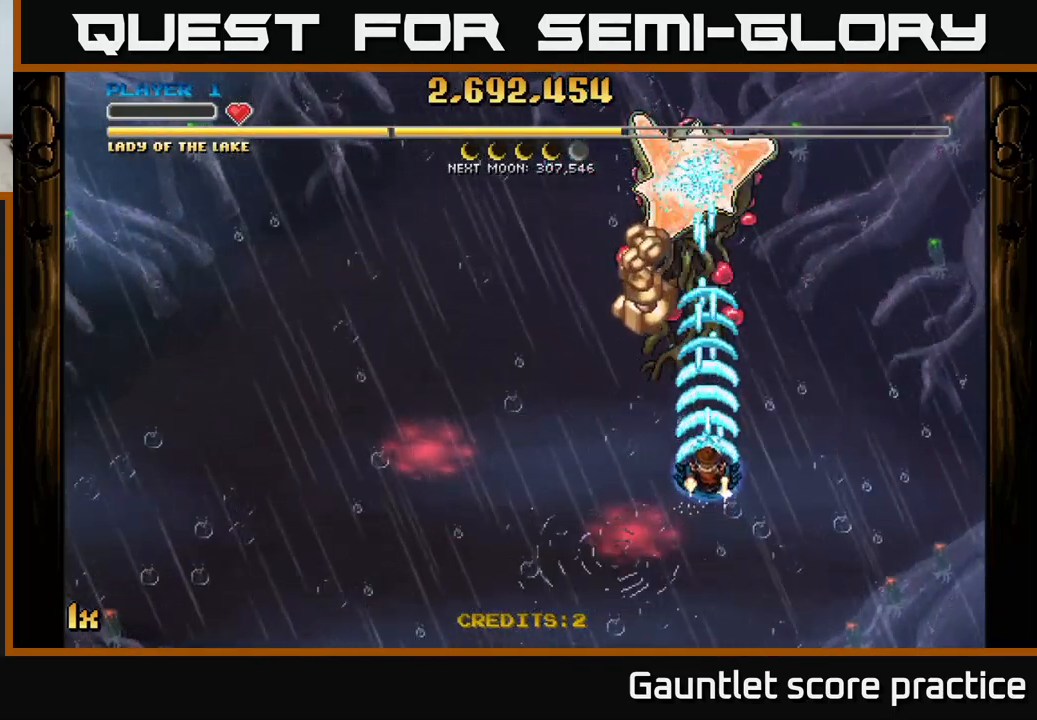
{"buttons": ["A"], "left_stick": "down", "events": [[351, "left_stick", "center"], [401, "left_stick", "down"]]}
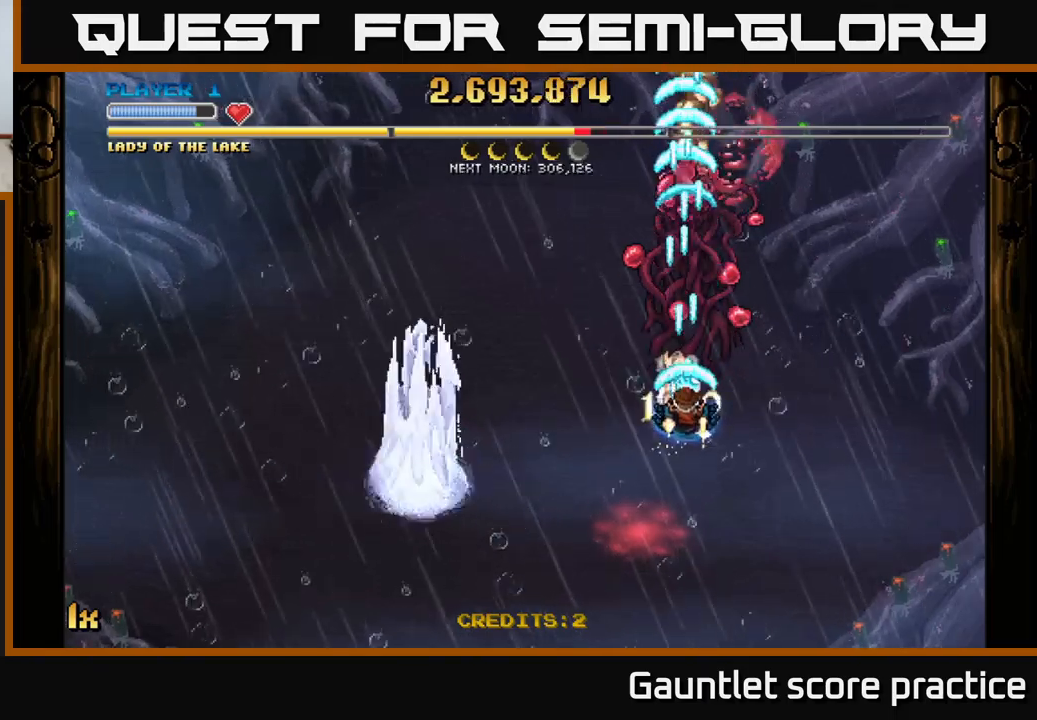
{"buttons": ["A"], "left_stick": "up-left", "events": [[50, "left_stick", "down-left"], [250, "X", "down"], [250, "left_stick", "up-left"], [350, "X", "up"]]}
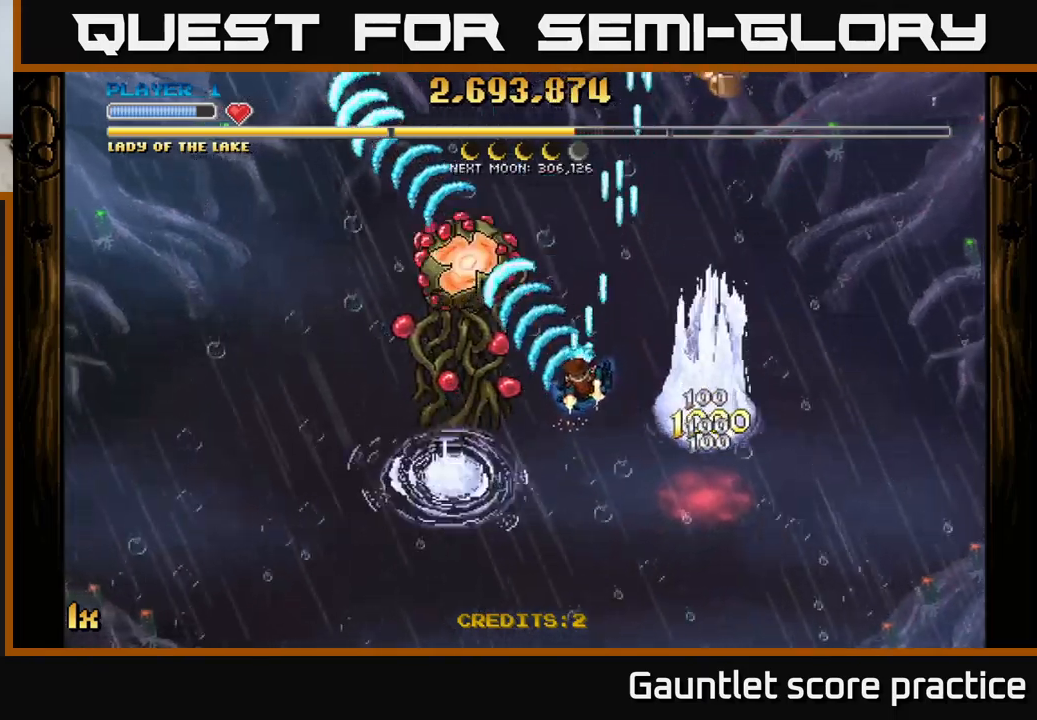
{"buttons": ["A"], "left_stick": "center", "events": [[50, "left_stick", "center"]]}
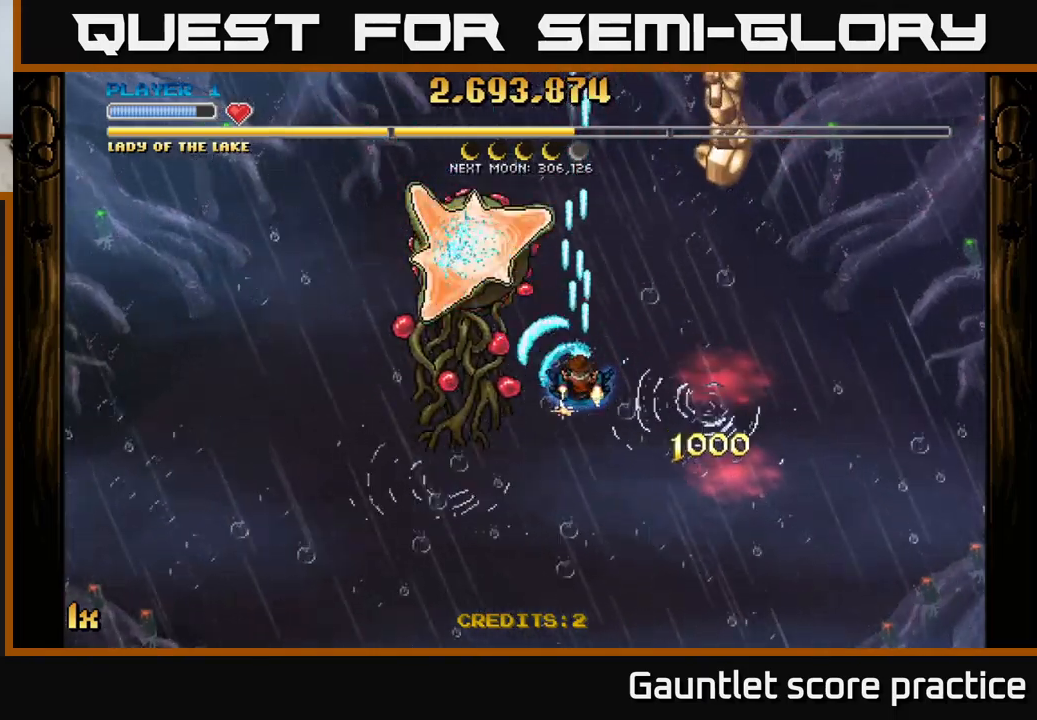
{"buttons": ["A"], "left_stick": "up-right", "events": [[67, "left_stick", "down-right"], [467, "left_stick", "up-right"]]}
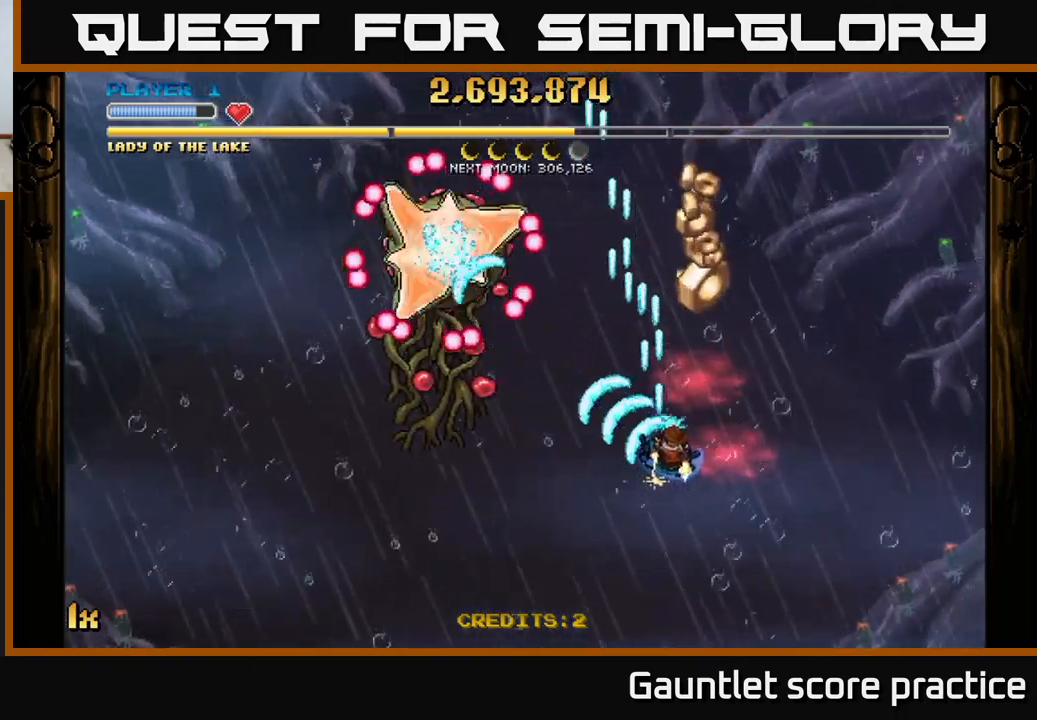
{"buttons": ["A"], "left_stick": "down", "events": [[350, "L1", "down"], [350, "left_stick", "down"], [483, "L1", "up"]]}
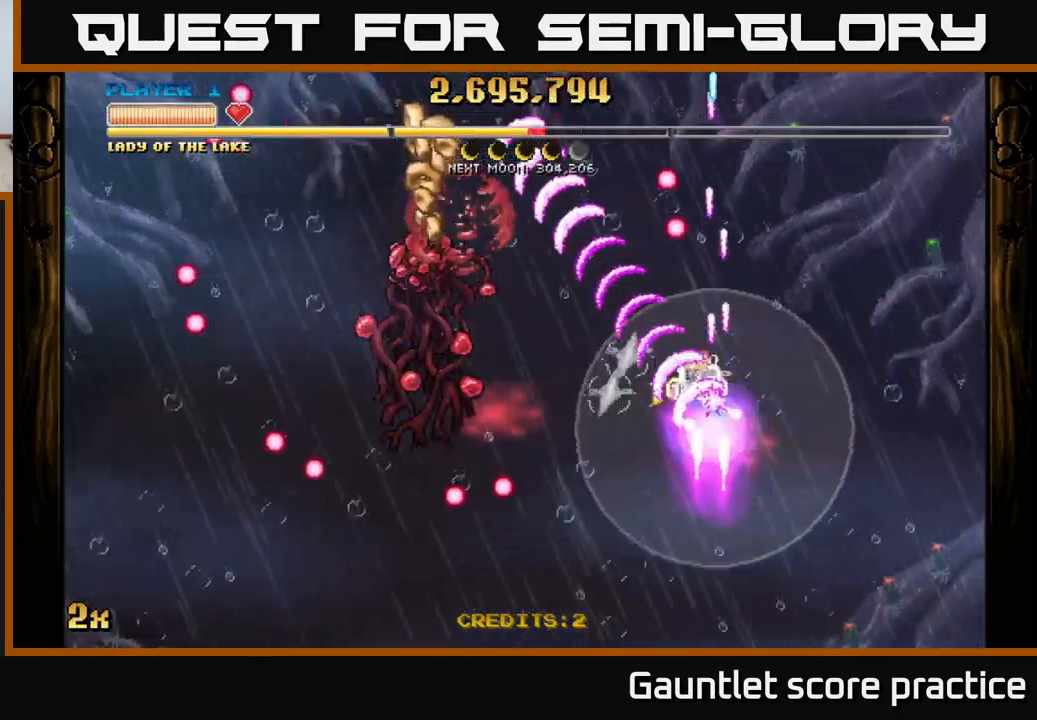
{"buttons": ["A"], "left_stick": "left", "events": [[117, "left_stick", "down-left"], [283, "left_stick", "left"]]}
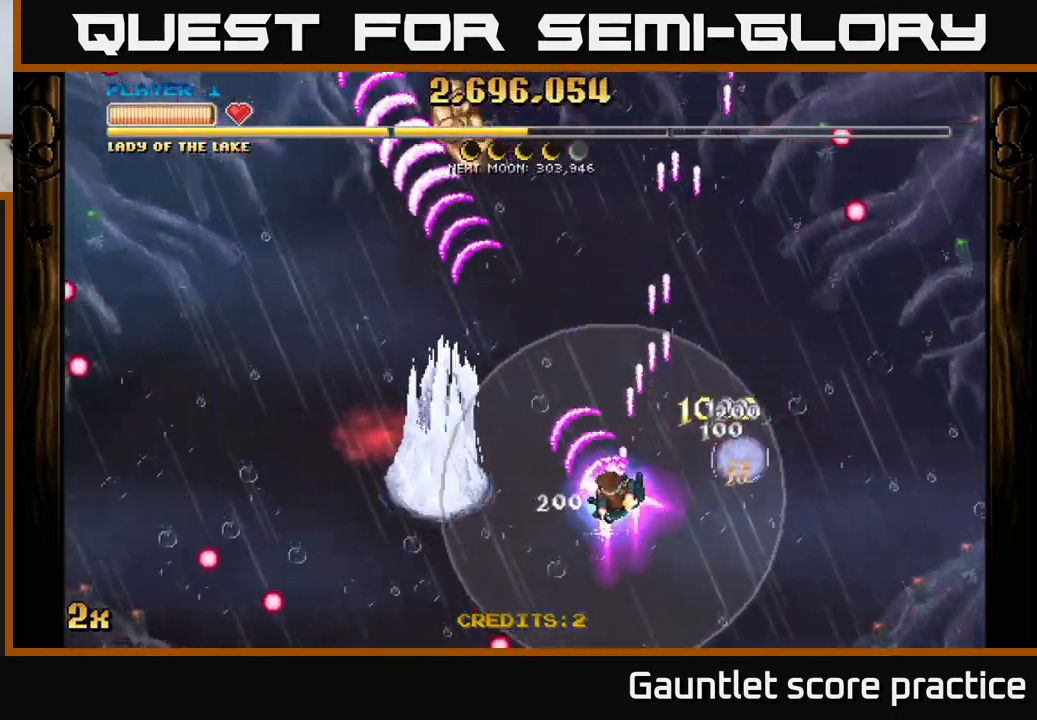
{"buttons": ["A", "X"], "left_stick": "up-right", "events": [[367, "X", "down"], [367, "left_stick", "up-right"]]}
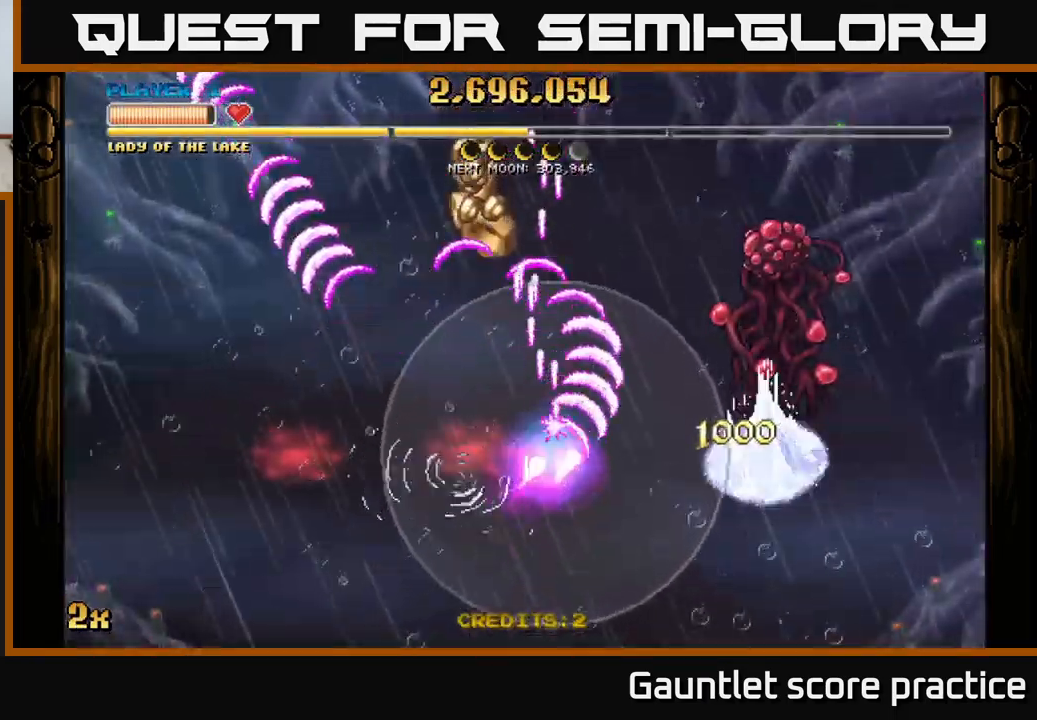
{"buttons": ["A"], "left_stick": "down-right", "events": [[17, "X", "up"], [217, "left_stick", "up-left"], [267, "left_stick", "down-left"], [383, "left_stick", "down-right"]]}
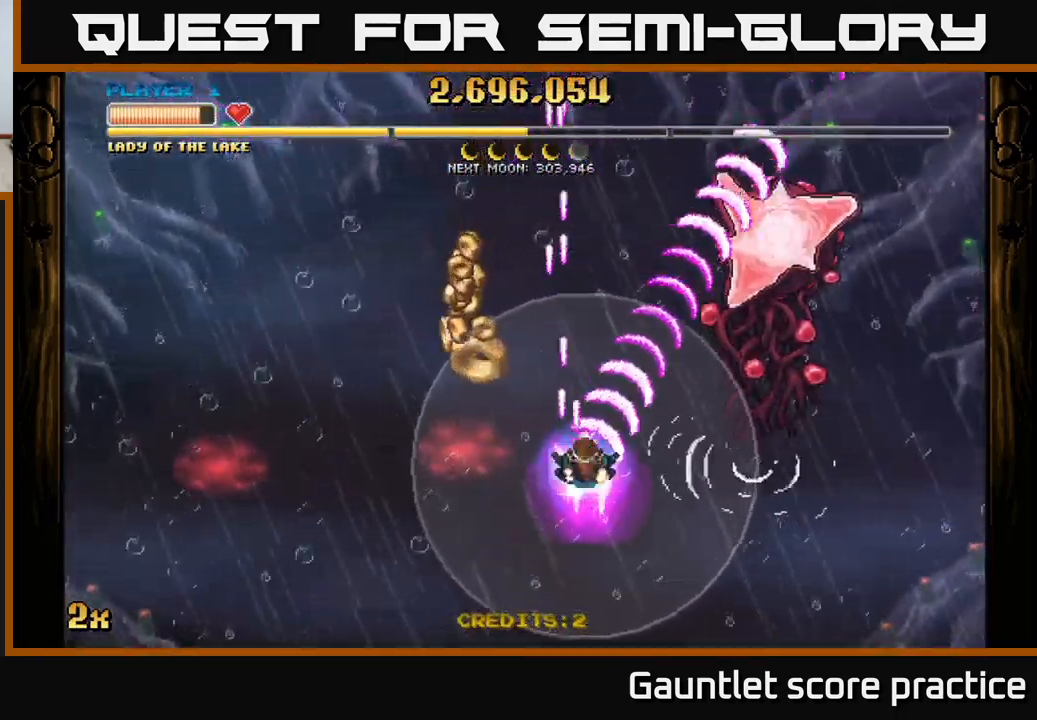
{"buttons": ["A"], "left_stick": "up", "events": [[67, "left_stick", "down-left"], [383, "left_stick", "up-left"], [433, "left_stick", "up"]]}
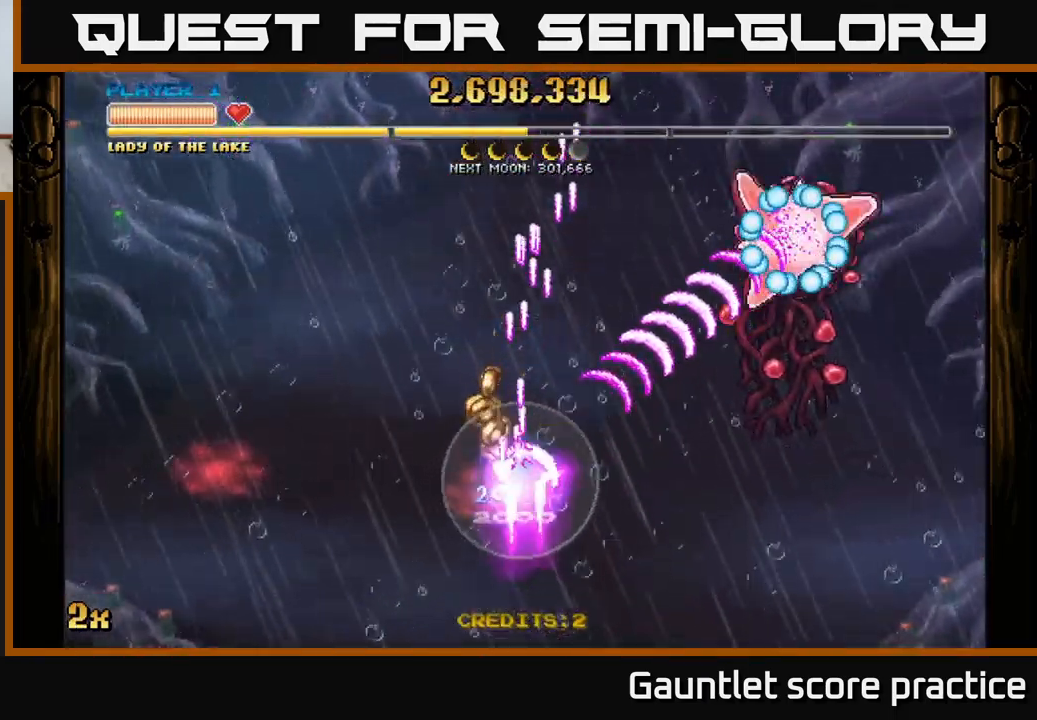
{"buttons": ["A", "X"], "left_stick": "left", "events": [[17, "left_stick", "up-right"], [117, "left_stick", "right"], [467, "X", "down"], [483, "left_stick", "left"]]}
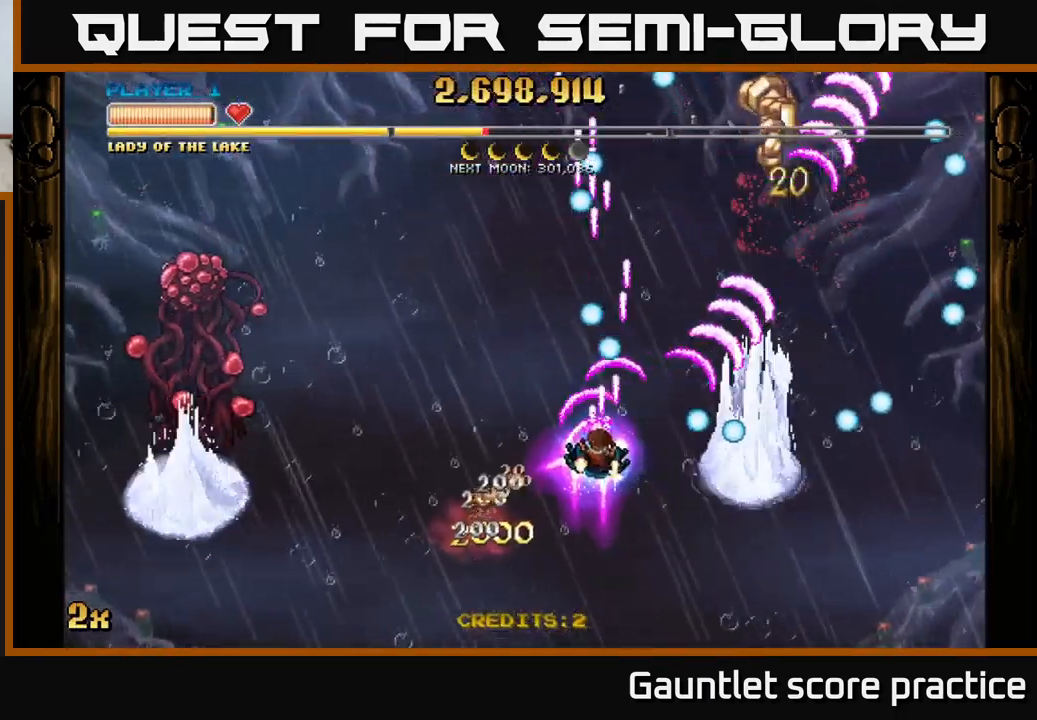
{"buttons": ["A"], "left_stick": "down", "events": [[67, "X", "up"], [133, "left_stick", "up-right"], [416, "left_stick", "down"]]}
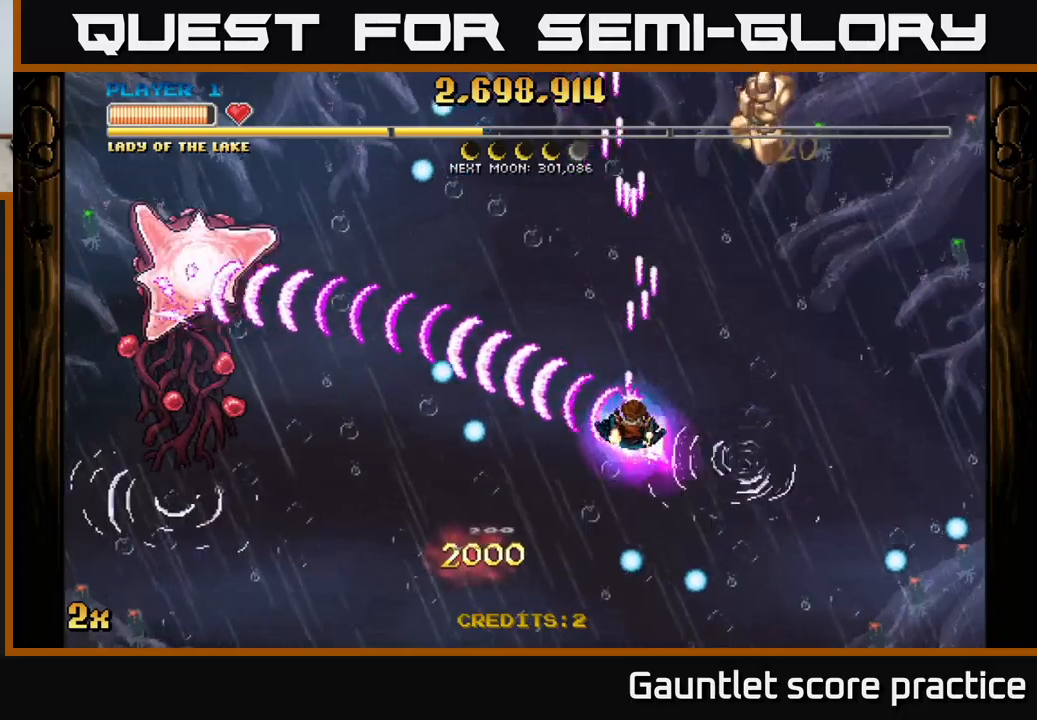
{"buttons": ["A"], "left_stick": "up-right", "events": [[83, "left_stick", "right"], [200, "left_stick", "up-right"]]}